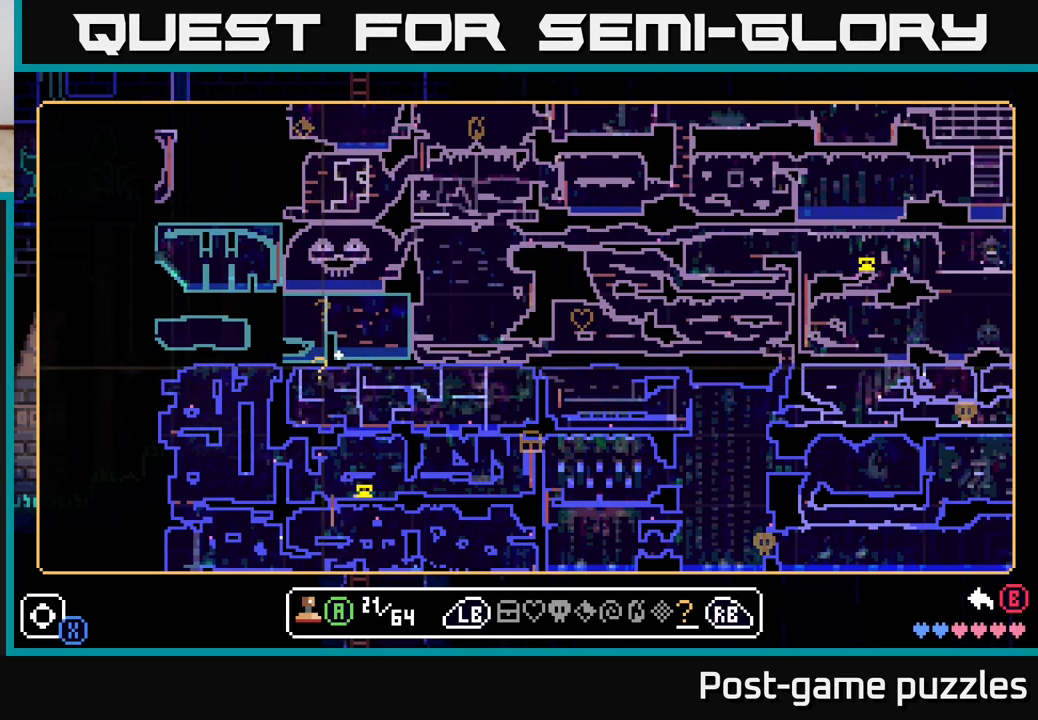
Gameplay with a controller (Xbox layout); each line is a JSON object with the inputs held at the frame after it. "events" lists button and stick changes between this image and that frame as [ms after this image, input, new state], when the widget could be followed in between.
{"buttons": [], "left_stick": "left", "right_stick": "center", "events": [[50, "left_stick", "up-right"], [117, "left_stick", "down-right"], [167, "left_stick", "down"], [367, "left_stick", "right"], [500, "left_stick", "left"]]}
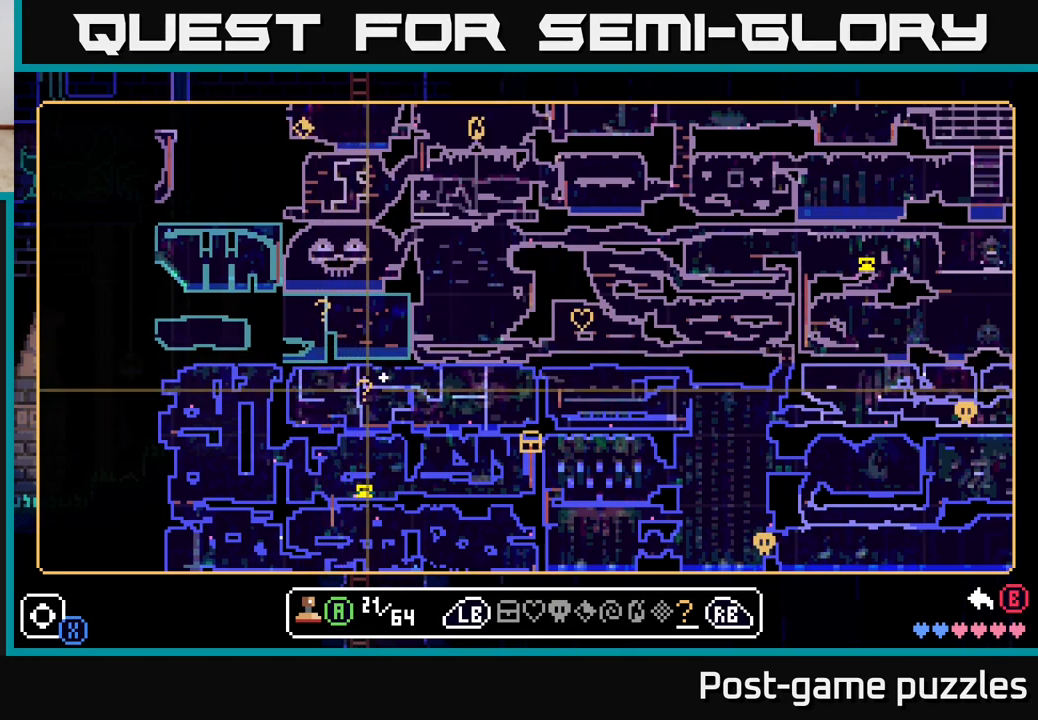
{"buttons": [], "left_stick": "down-right", "right_stick": "center", "events": [[200, "left_stick", "up"], [383, "left_stick", "down"], [483, "left_stick", "down-right"]]}
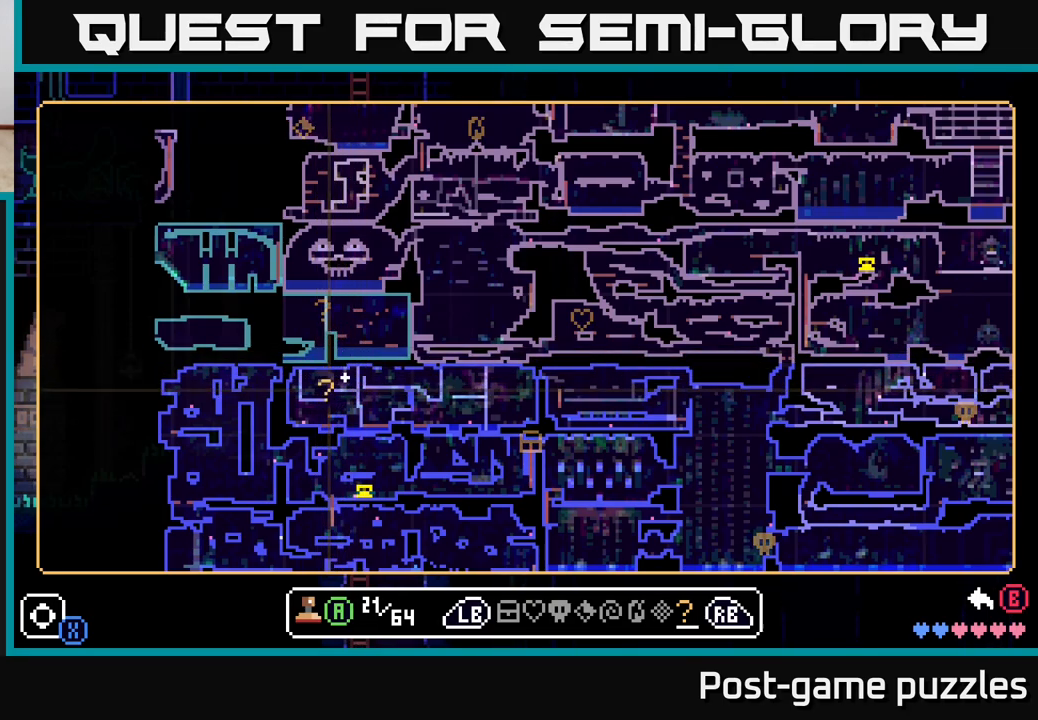
{"buttons": [], "left_stick": "center", "right_stick": "center", "events": [[33, "left_stick", "right"], [167, "left_stick", "up-right"], [317, "left_stick", "center"]]}
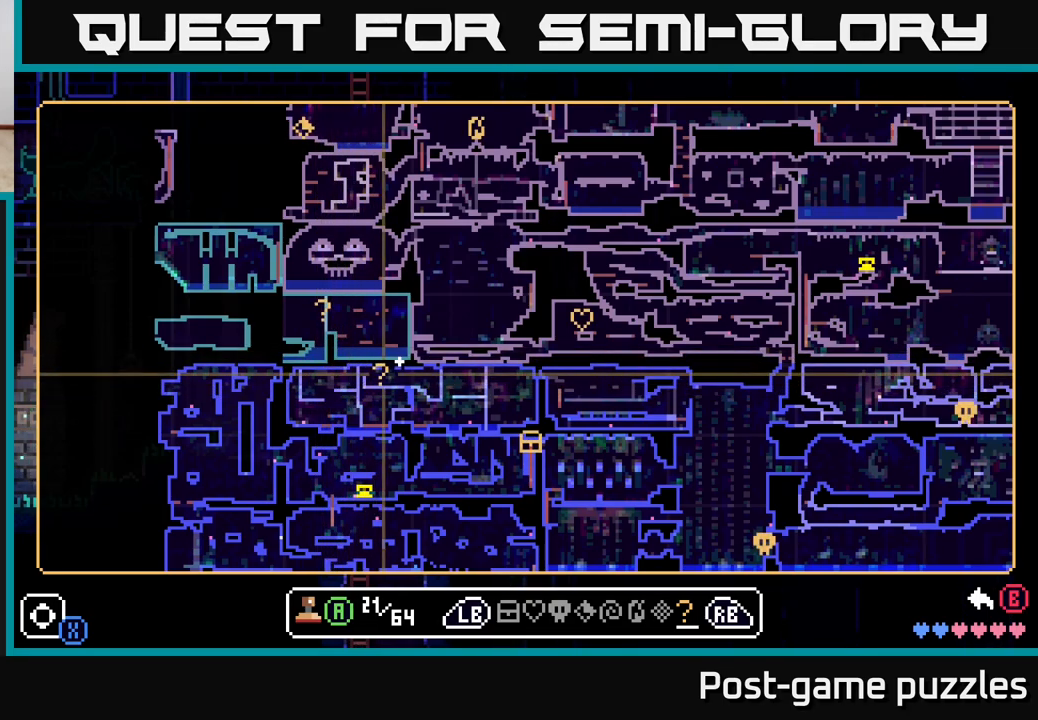
{"buttons": [], "left_stick": "center", "right_stick": "center", "events": [[100, "left_stick", "right"], [167, "left_stick", "center"], [400, "left_stick", "up"], [483, "left_stick", "center"]]}
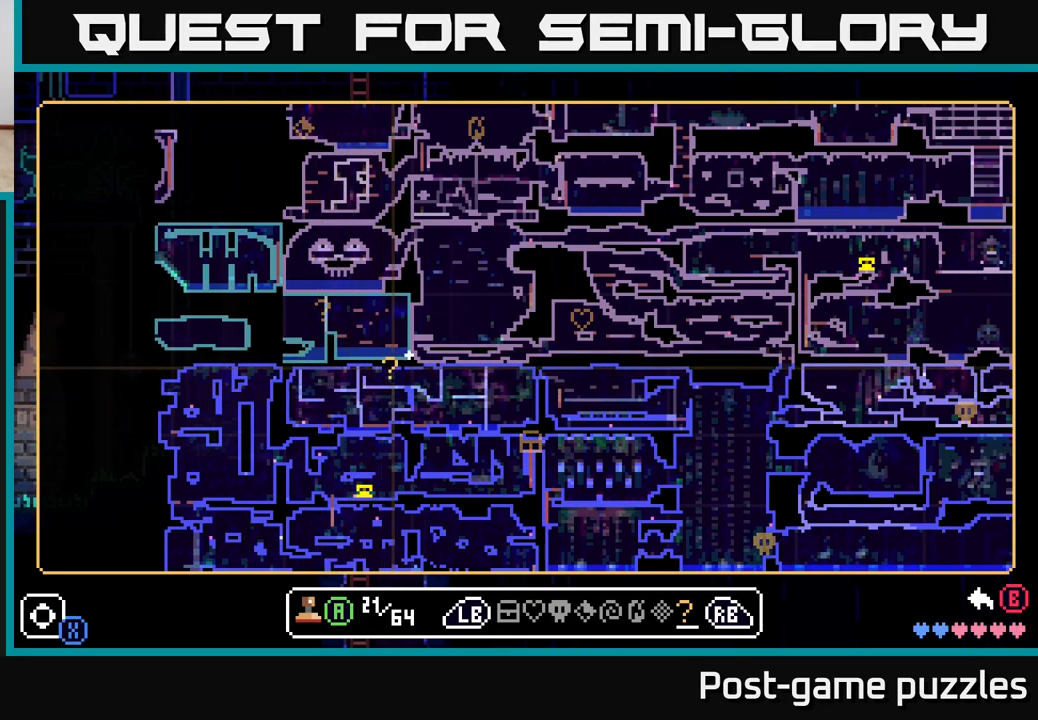
{"buttons": [], "left_stick": "center", "right_stick": "center", "events": [[333, "A", "down"], [400, "A", "up"]]}
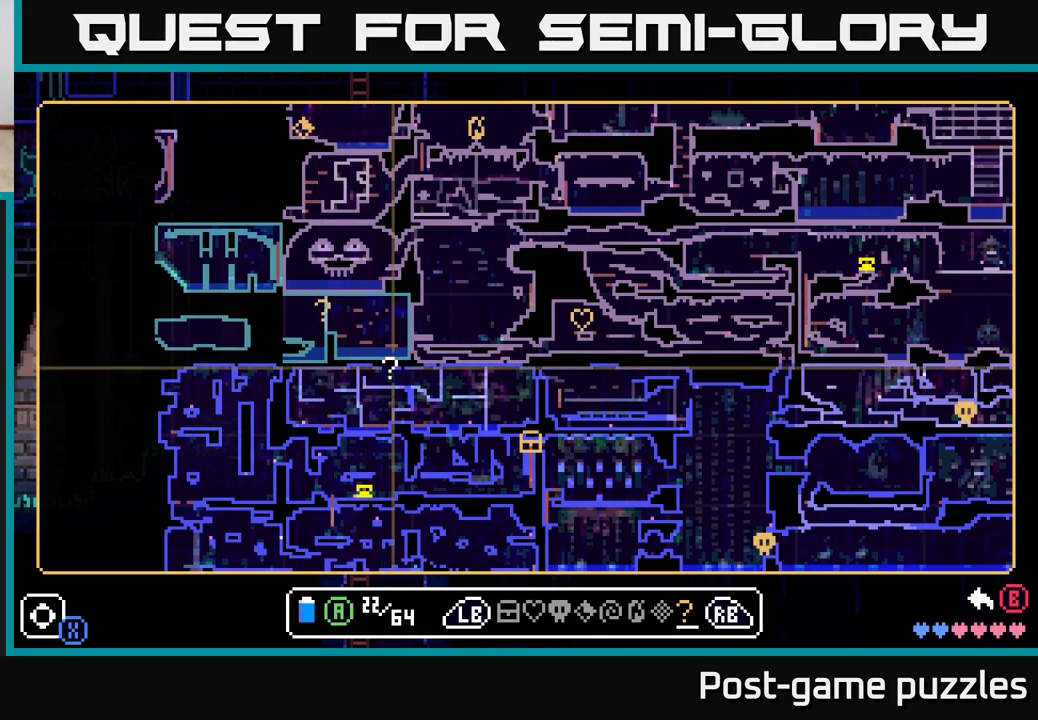
{"buttons": [], "left_stick": "left", "right_stick": "center", "events": [[250, "left_stick", "up"], [433, "left_stick", "left"]]}
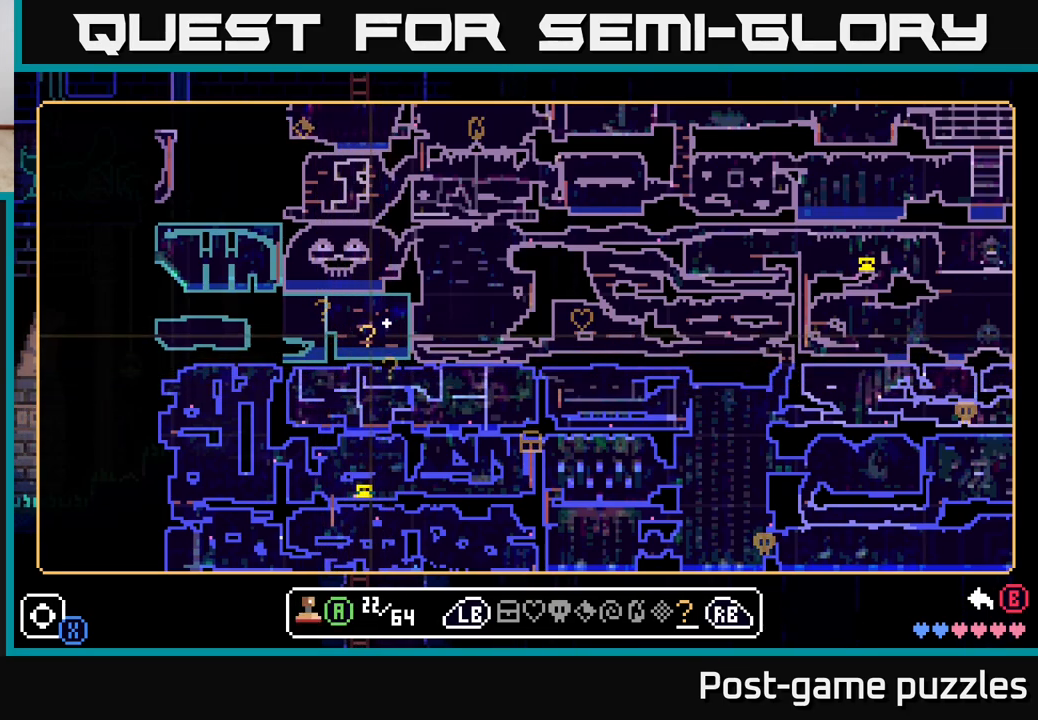
{"buttons": [], "left_stick": "center", "right_stick": "center", "events": [[83, "left_stick", "center"]]}
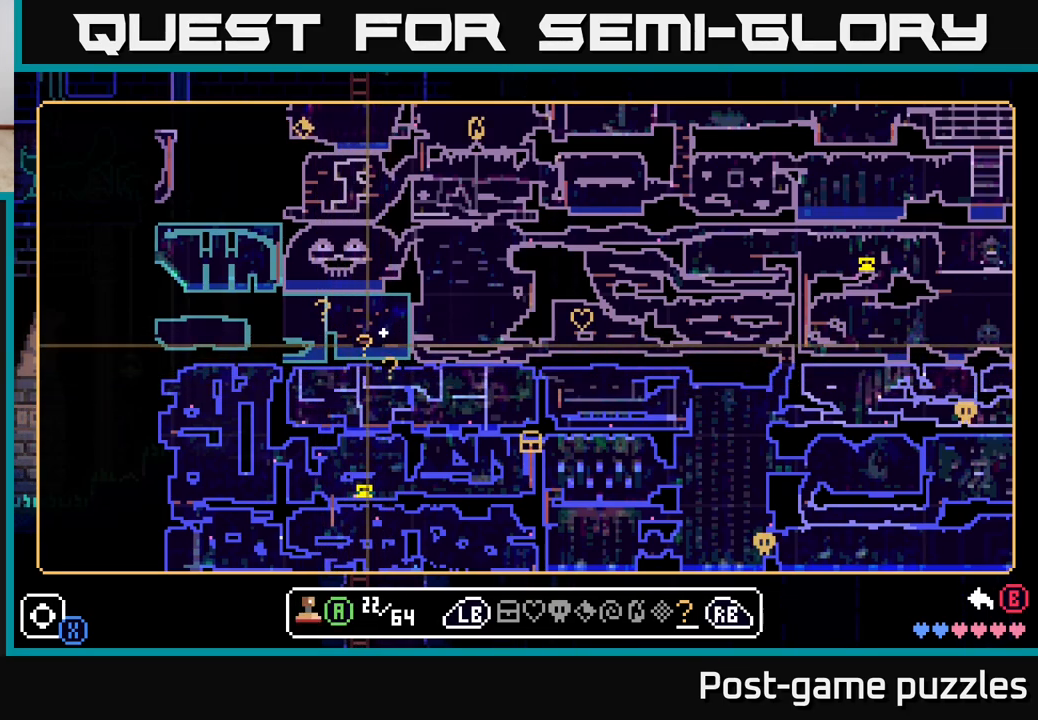
{"buttons": [], "left_stick": "center", "right_stick": "center", "events": []}
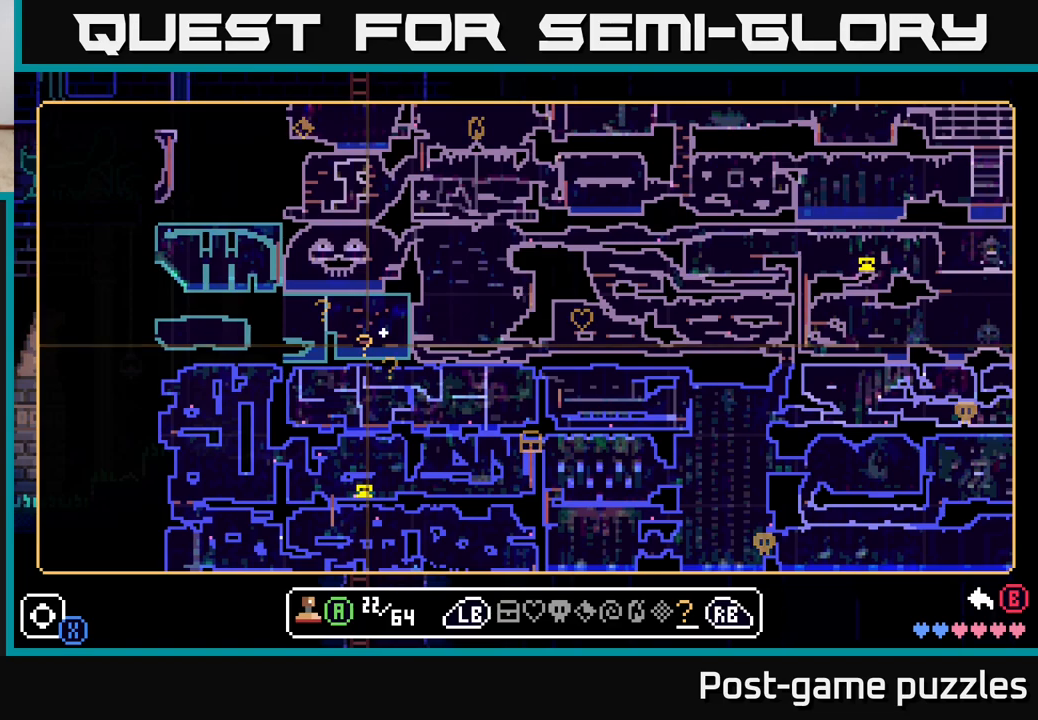
{"buttons": ["B"], "left_stick": "center", "right_stick": "center", "events": [[483, "B", "down"]]}
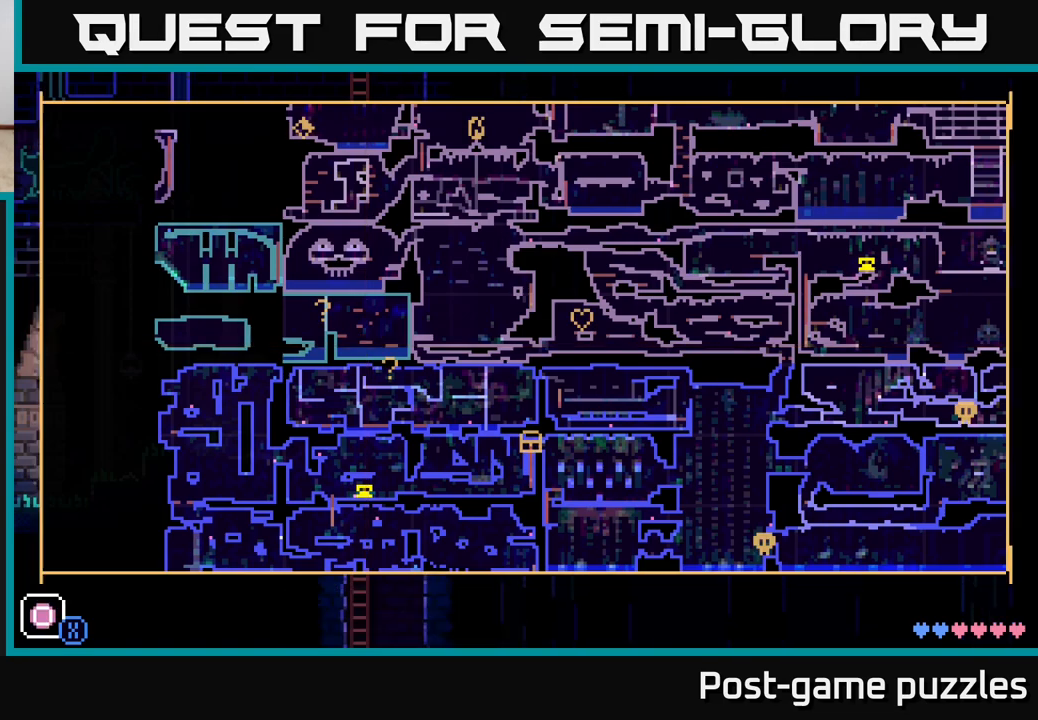
{"buttons": [], "left_stick": "center", "right_stick": "center", "events": [[100, "B", "up"], [183, "left_stick", "down"], [367, "left_stick", "center"]]}
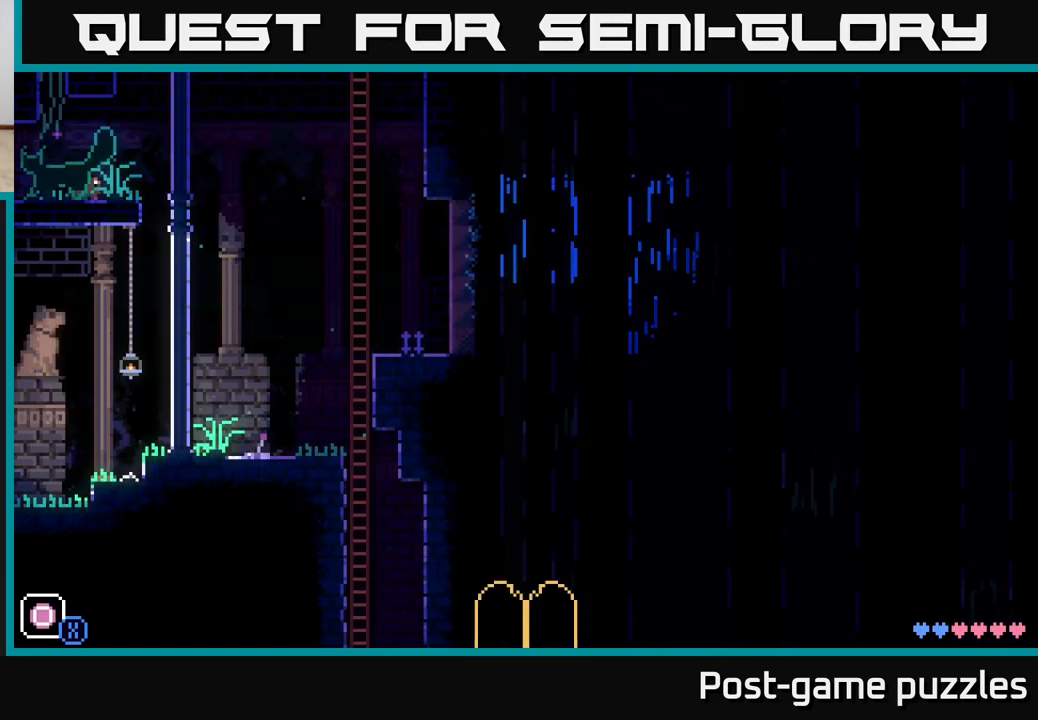
{"buttons": [], "left_stick": "center", "right_stick": "center", "events": []}
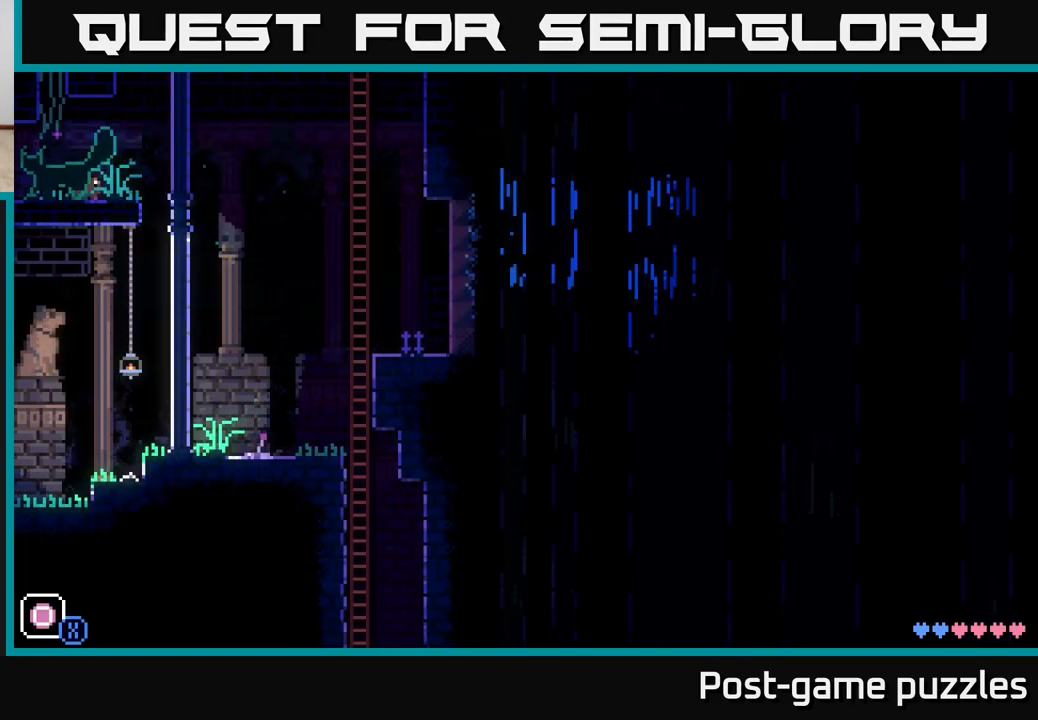
{"buttons": [], "left_stick": "center", "right_stick": "center", "events": [[300, "R1", "down"], [383, "R1", "up"]]}
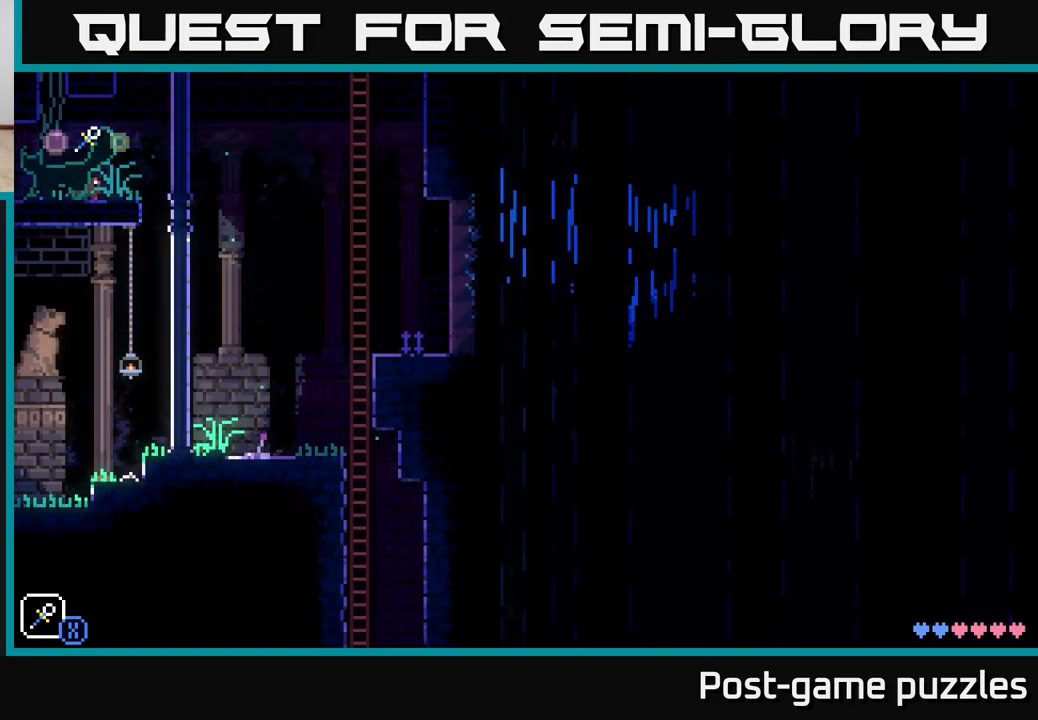
{"buttons": ["R1"], "left_stick": "center", "right_stick": "center", "events": [[100, "R1", "down"], [183, "R1", "up"], [250, "R1", "down"], [333, "R1", "up"], [483, "R1", "down"]]}
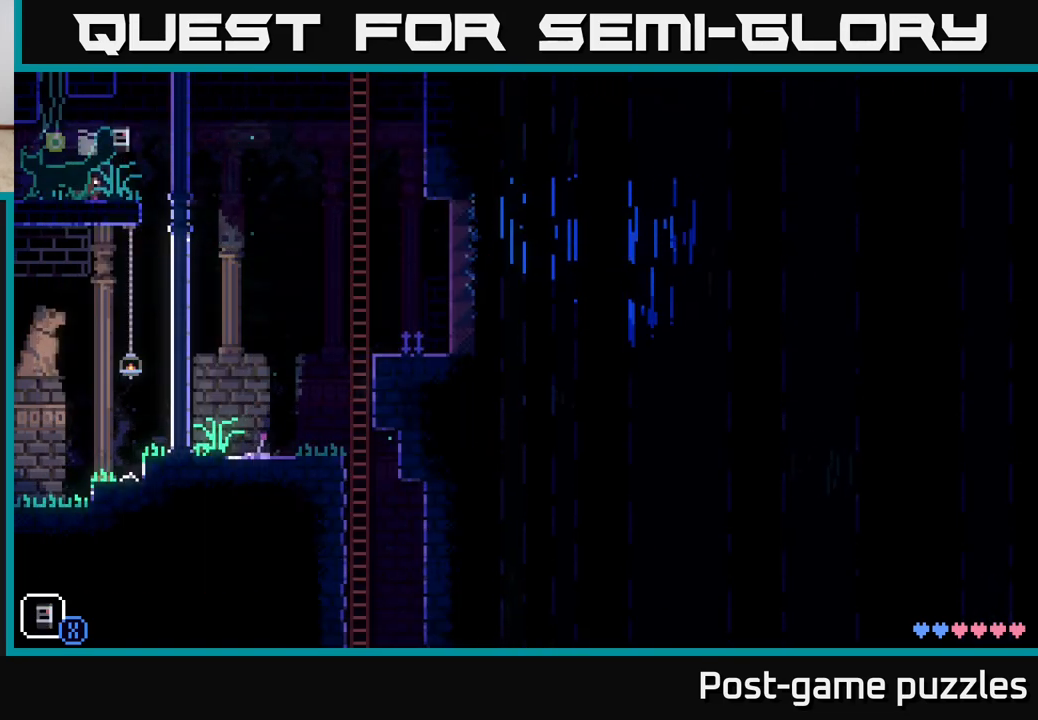
{"buttons": ["R1"], "left_stick": "center", "right_stick": "center", "events": [[67, "R1", "up"], [217, "R1", "down"], [317, "R1", "up"], [467, "R1", "down"]]}
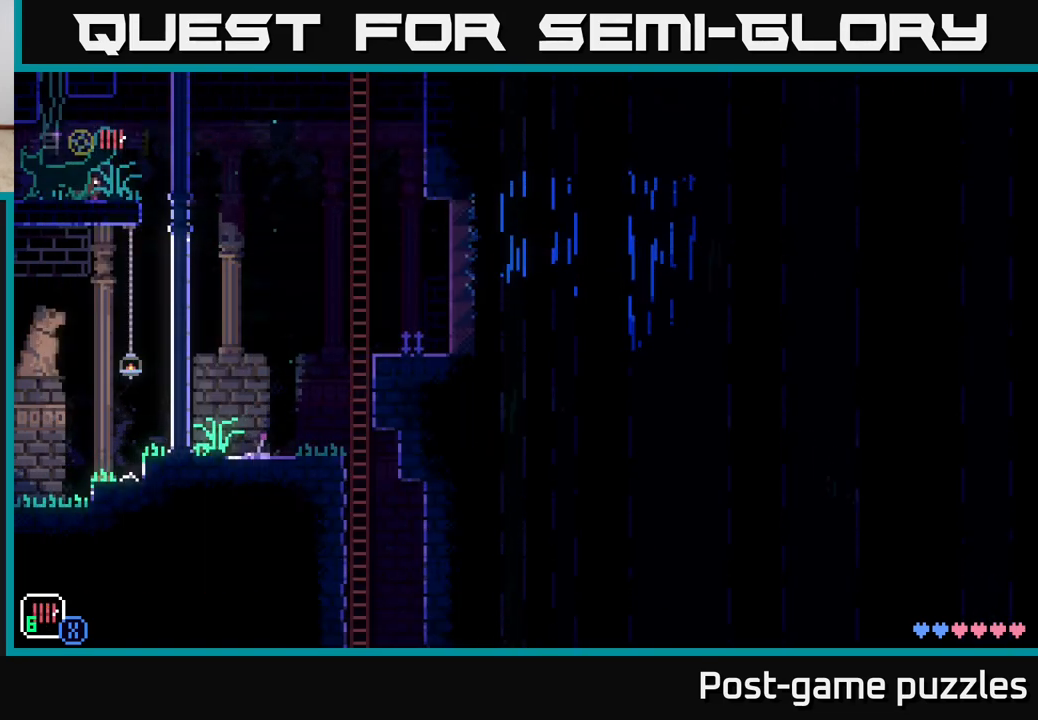
{"buttons": [], "left_stick": "center", "right_stick": "center", "events": [[33, "R1", "up"], [317, "R1", "down"], [417, "R1", "up"]]}
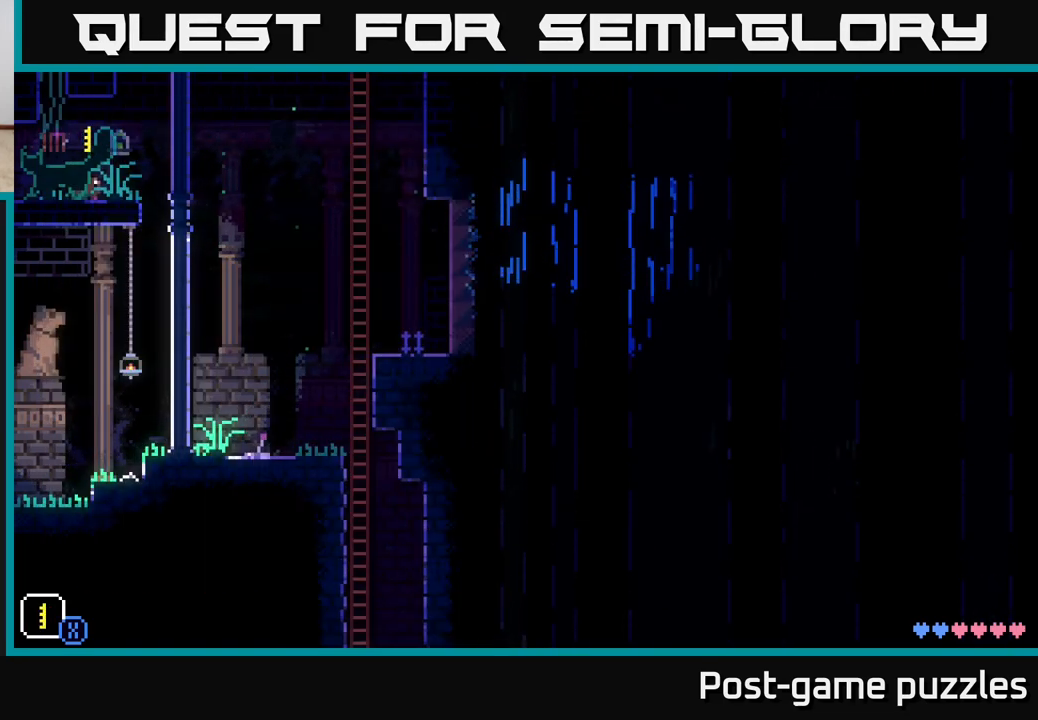
{"buttons": ["X", "DPAD_DOWN"], "left_stick": "center", "right_stick": "center", "events": [[300, "X", "down"], [467, "DPAD_DOWN", "down"]]}
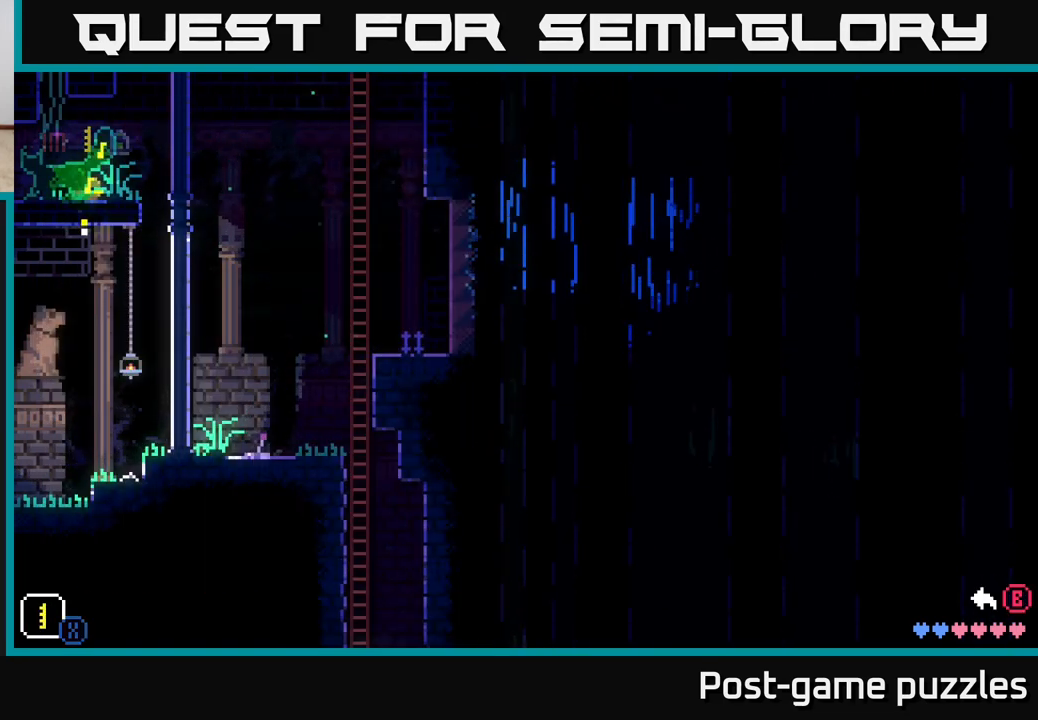
{"buttons": ["X"], "left_stick": "center", "right_stick": "center", "events": [[83, "DPAD_RIGHT", "down"], [100, "DPAD_DOWN", "up"], [133, "DPAD_UP", "down"], [167, "DPAD_RIGHT", "up"], [217, "DPAD_LEFT", "down"], [283, "DPAD_UP", "up"], [333, "DPAD_LEFT", "up"]]}
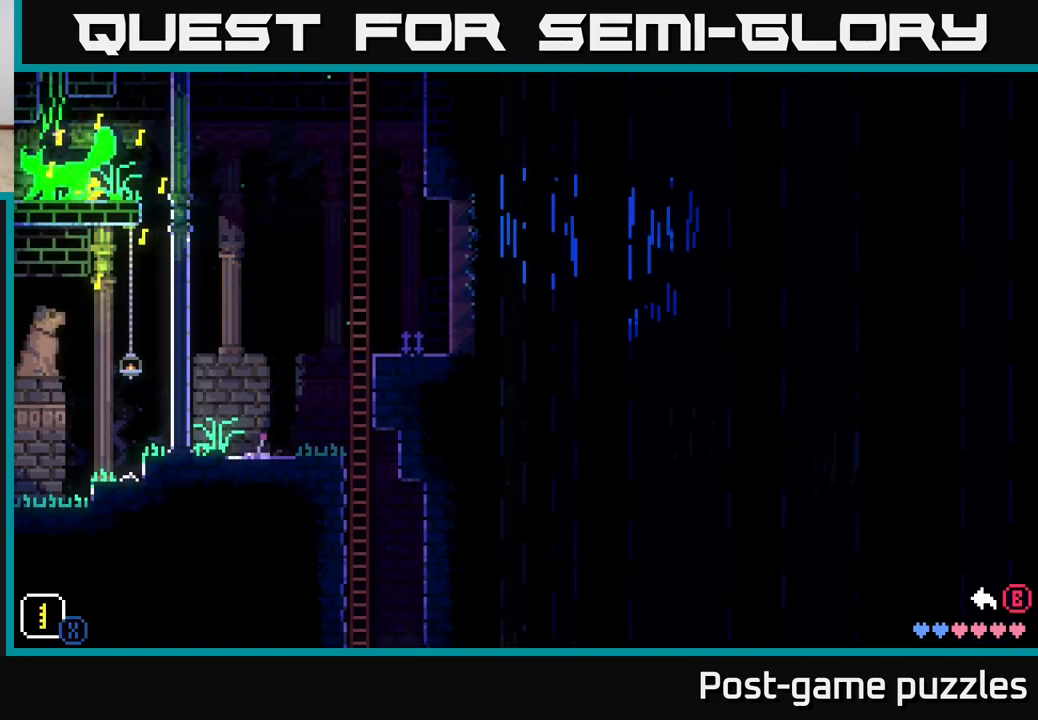
{"buttons": ["DPAD_RIGHT"], "left_stick": "center", "right_stick": "center", "events": [[267, "DPAD_RIGHT", "down"], [450, "X", "up"]]}
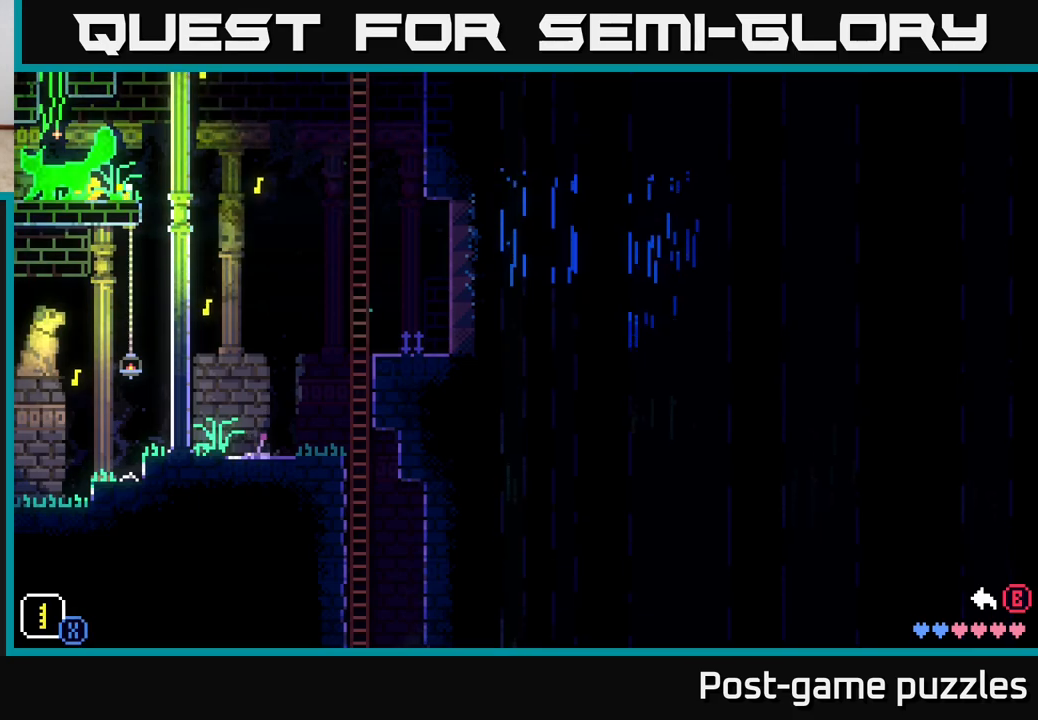
{"buttons": ["X", "DPAD_RIGHT"], "left_stick": "center", "right_stick": "center", "events": [[283, "X", "down"], [383, "X", "up"], [467, "X", "down"]]}
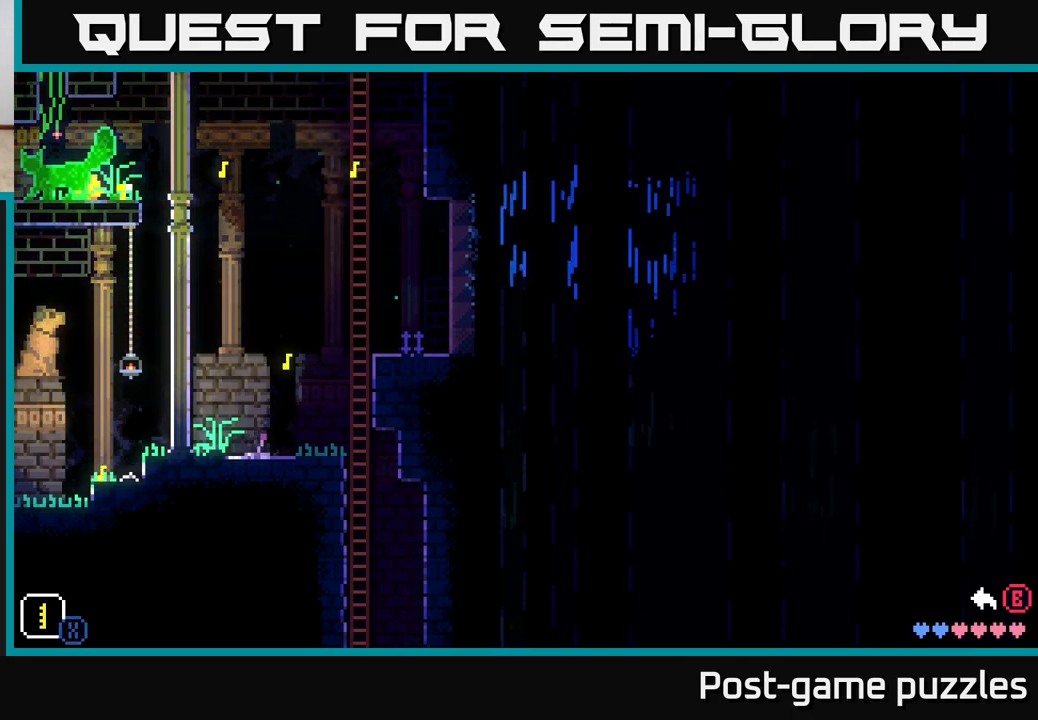
{"buttons": [], "left_stick": "center", "right_stick": "center", "events": [[67, "DPAD_RIGHT", "up"], [83, "X", "up"], [167, "DPAD_LEFT", "down"], [217, "X", "down"], [300, "X", "up"], [367, "X", "down"], [450, "DPAD_LEFT", "up"], [483, "X", "up"]]}
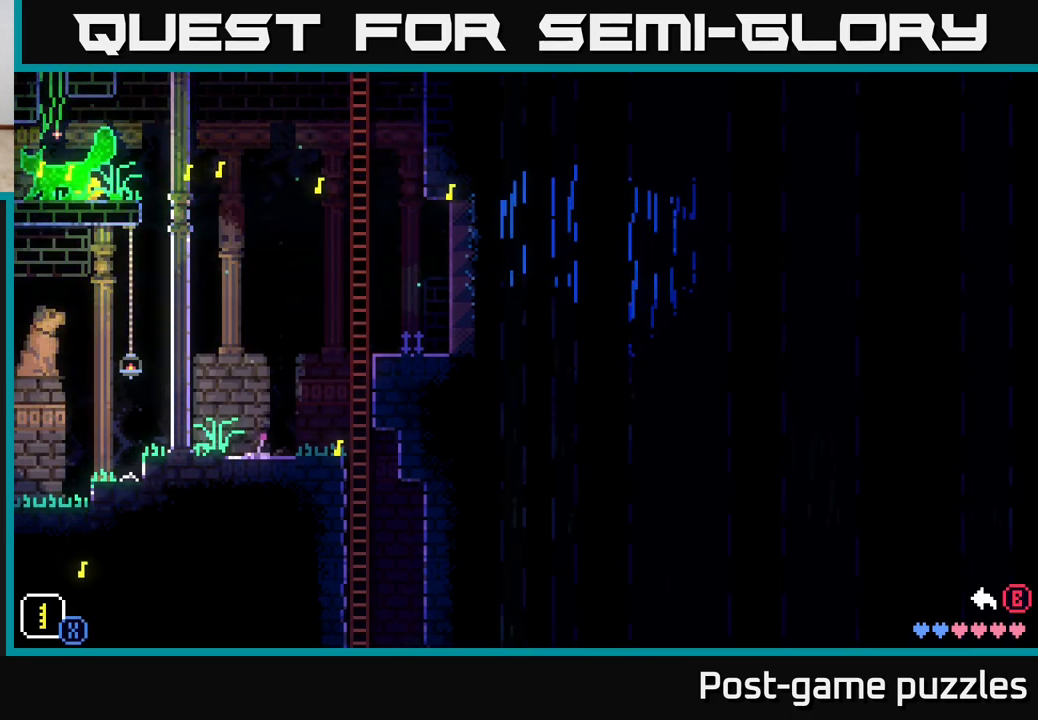
{"buttons": [], "left_stick": "center", "right_stick": "center", "events": [[50, "DPAD_DOWN", "down"], [100, "X", "down"], [183, "X", "up"], [267, "X", "down"], [367, "X", "up"], [400, "DPAD_DOWN", "up"]]}
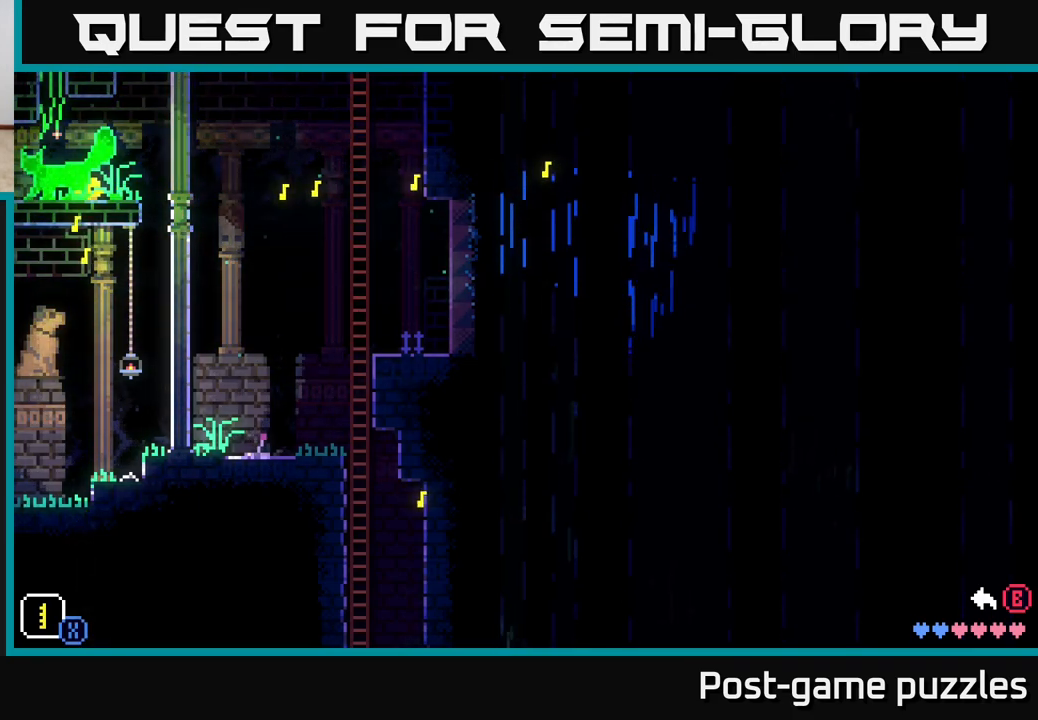
{"buttons": [], "left_stick": "center", "right_stick": "center", "events": [[17, "DPAD_UP", "down"], [100, "X", "down"], [167, "X", "up"], [250, "X", "down"], [333, "X", "up"], [433, "DPAD_UP", "up"]]}
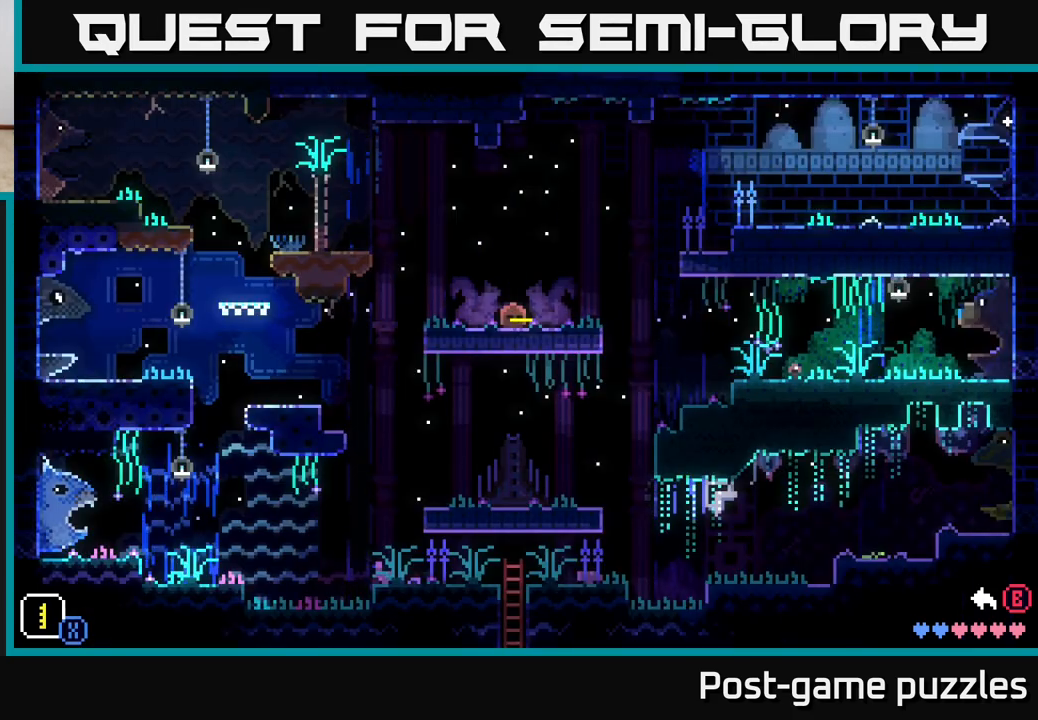
{"buttons": [], "left_stick": "center", "right_stick": "center", "events": [[417, "B", "down"], [500, "B", "up"]]}
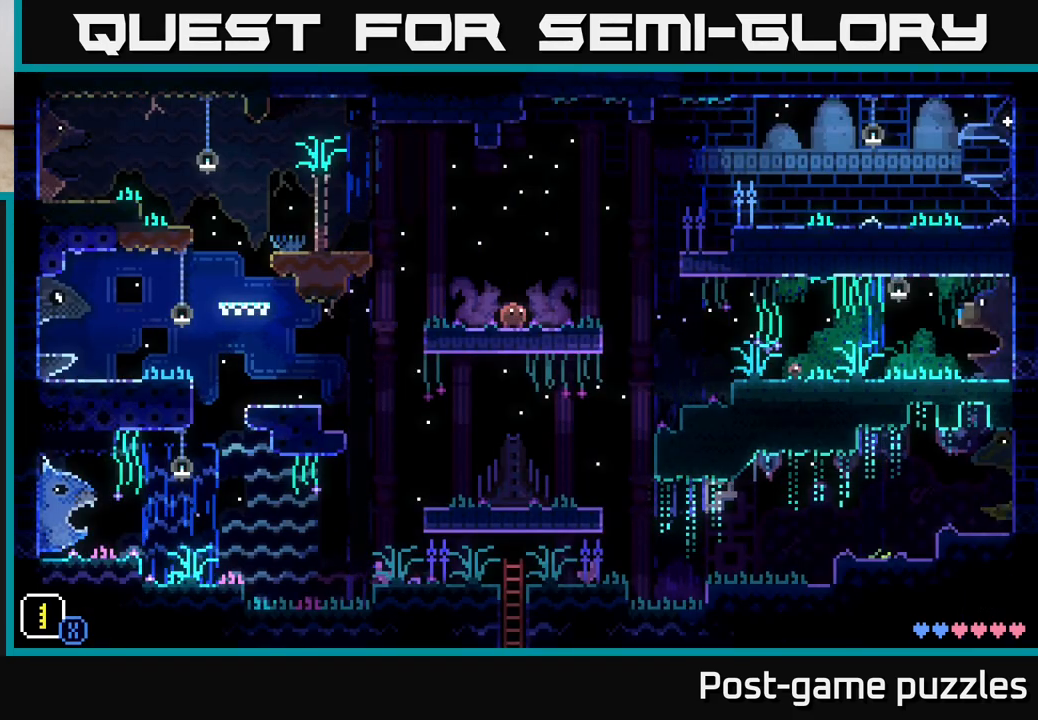
{"buttons": ["A"], "left_stick": "left", "right_stick": "center", "events": [[100, "left_stick", "left"], [450, "A", "down"]]}
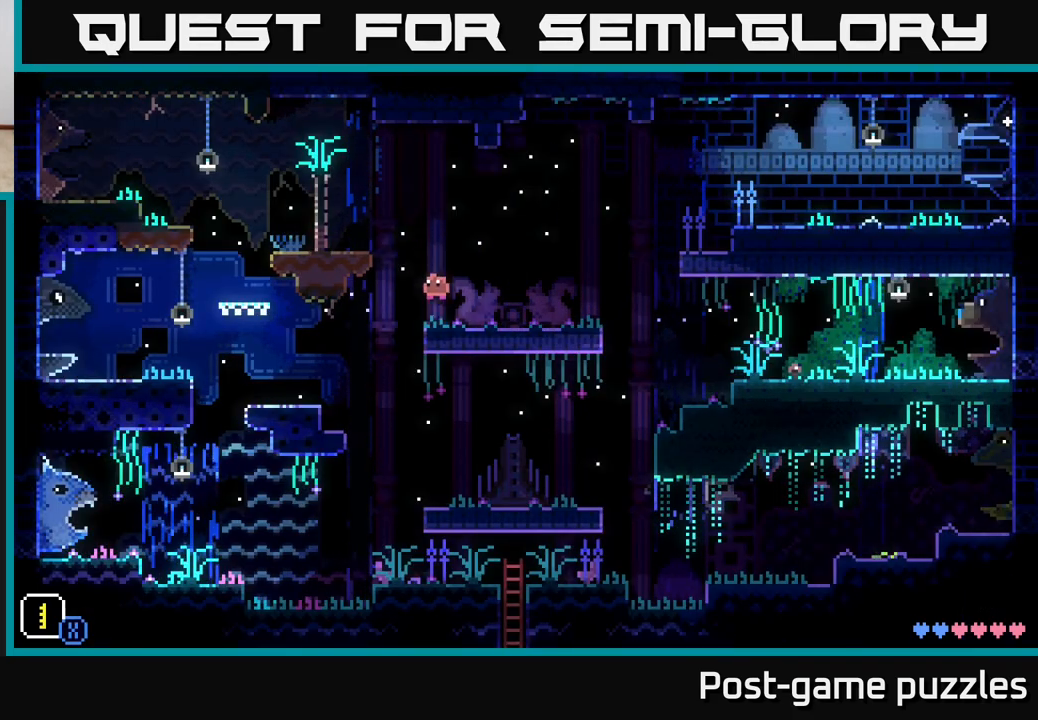
{"buttons": [], "left_stick": "left", "right_stick": "center", "events": [[267, "A", "up"]]}